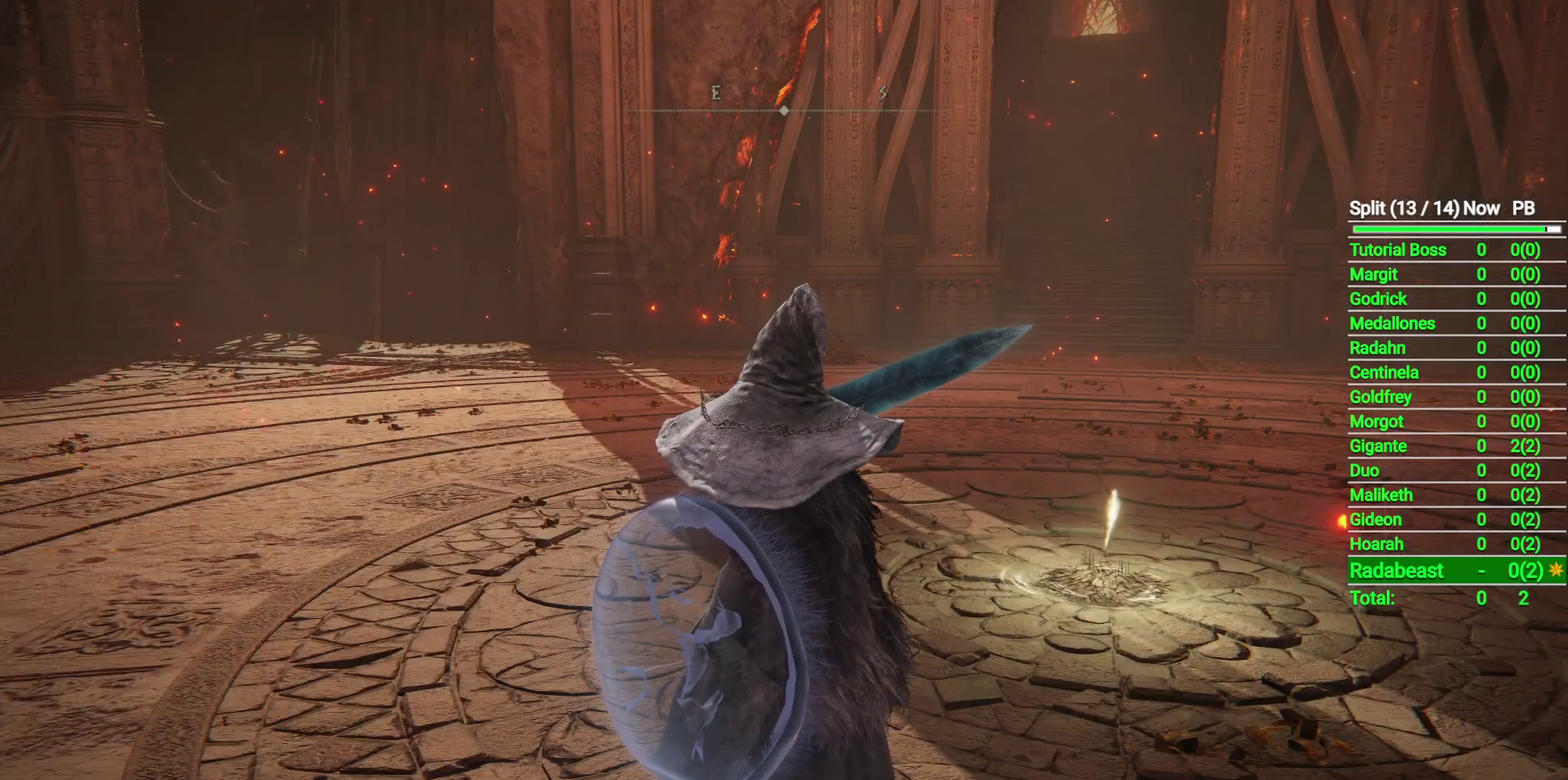
Gameplay with a controller (Xbox layout); each line is a JSON object with the inputs held at the frame after it. "events" lists button and stick changes between this image and that frame as [ms after this image, input, new state], when the widget could be followed in between.
{"buttons": [], "left_stick": "up", "right_stick": "center", "events": [[117, "left_stick", "up-left"], [183, "Y", "down"], [267, "Y", "up"], [267, "left_stick", "up"]]}
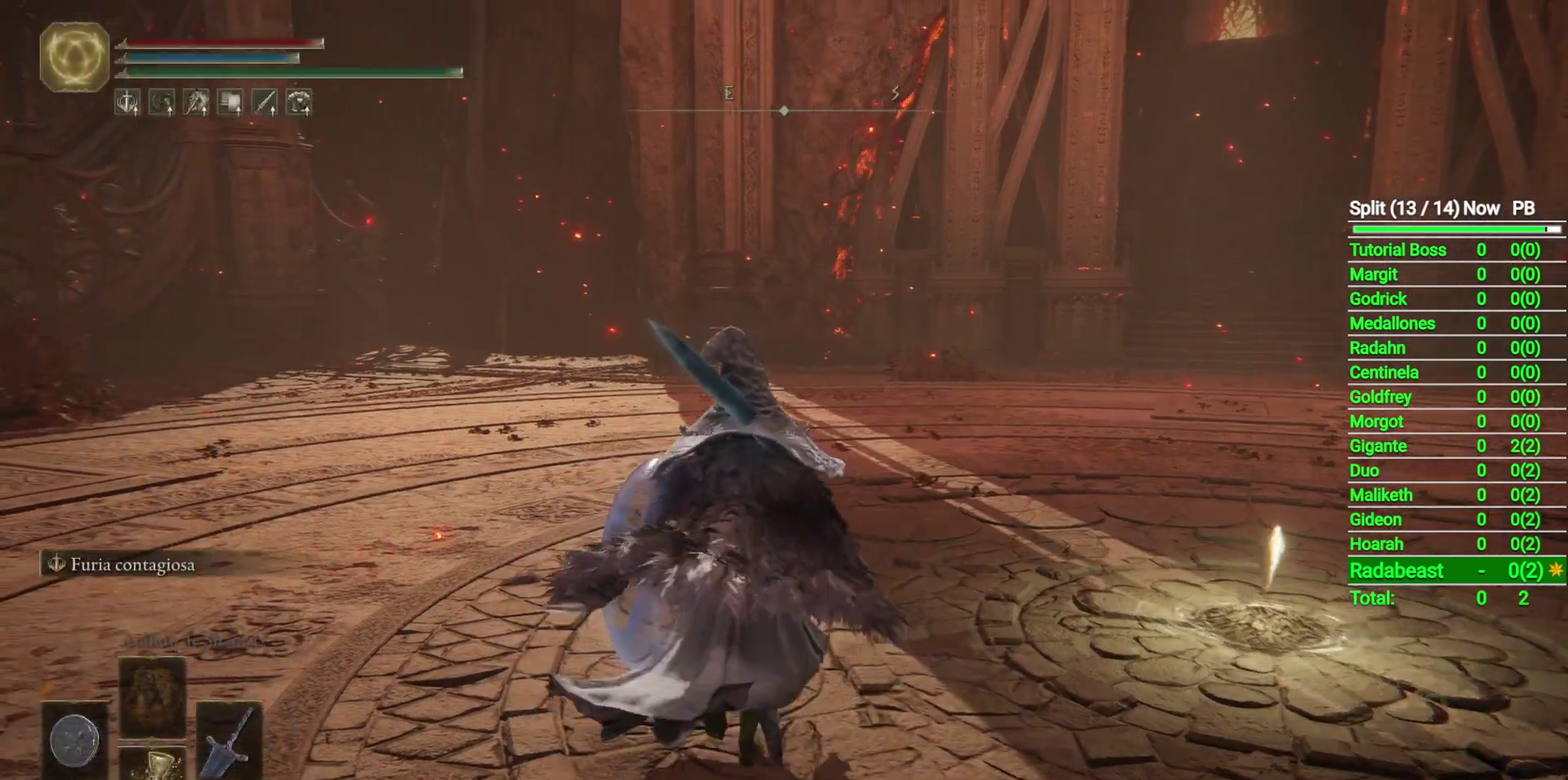
{"buttons": [], "left_stick": "center", "right_stick": "center", "events": [[33, "START", "down"], [67, "left_stick", "center"], [117, "START", "up"], [267, "A", "down"], [367, "A", "up"]]}
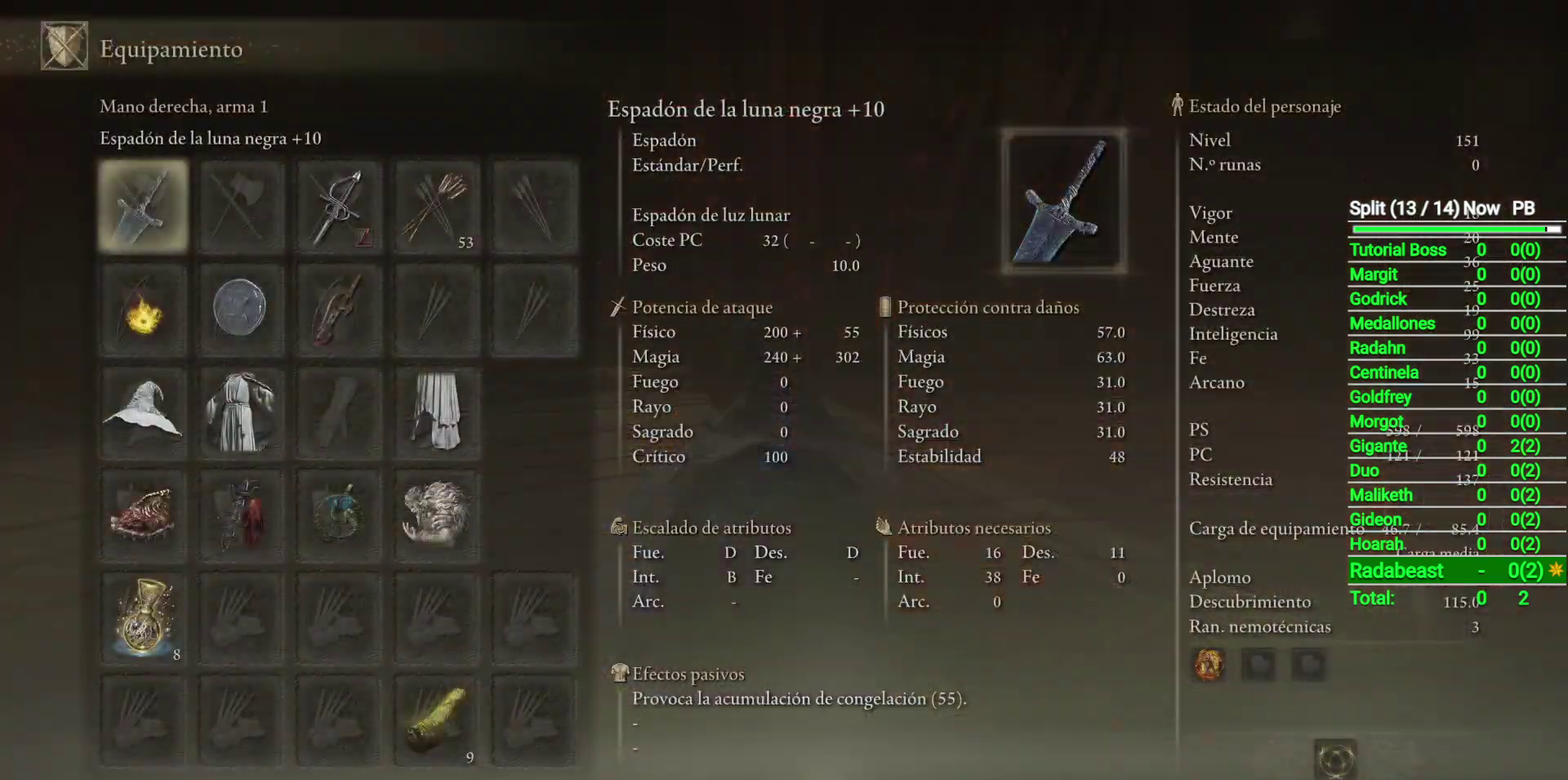
{"buttons": [], "left_stick": "center", "right_stick": "center", "events": []}
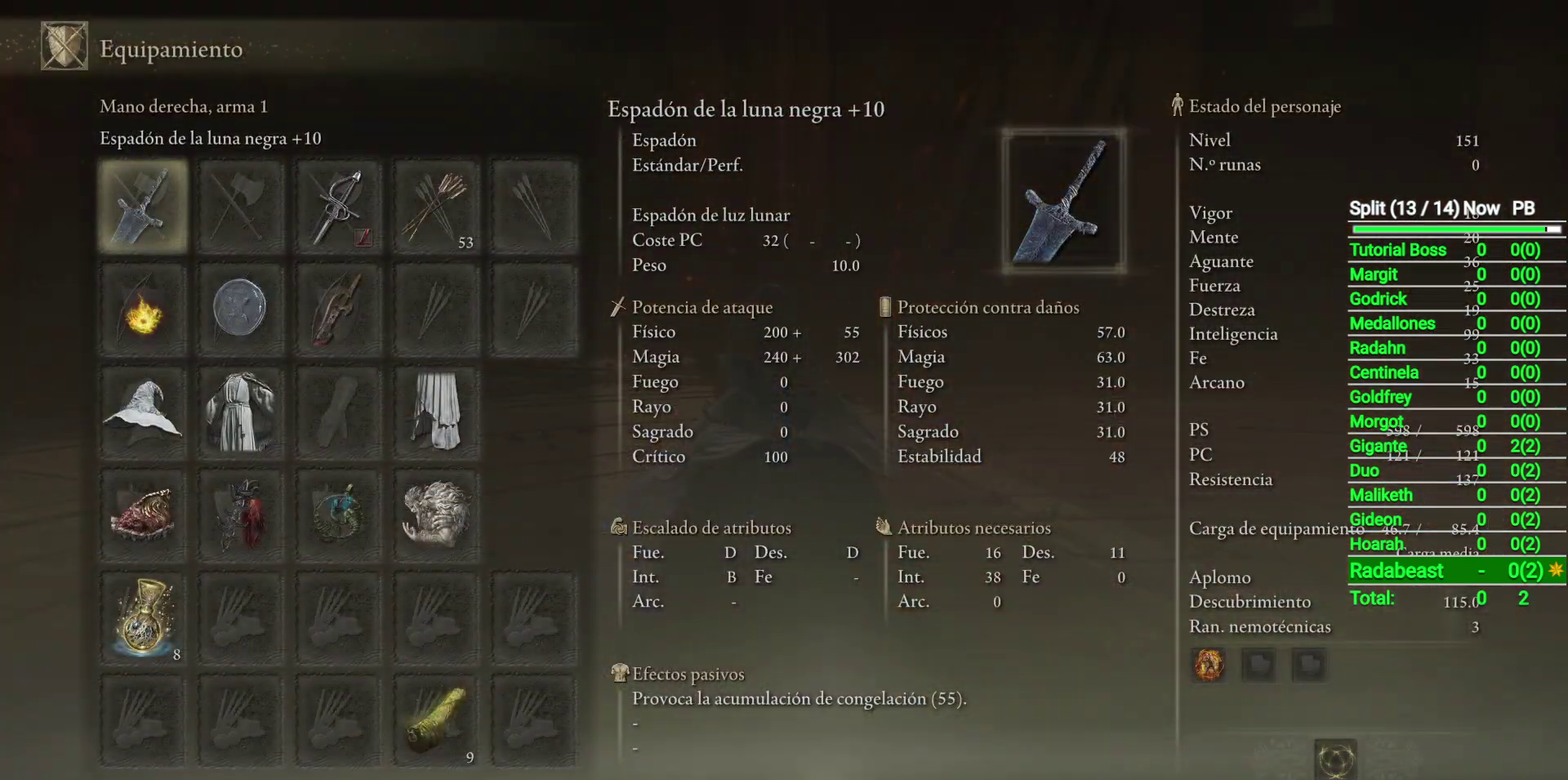
{"buttons": [], "left_stick": "up-right", "right_stick": "center", "events": [[33, "START", "down"], [117, "START", "up"], [167, "left_stick", "up"], [233, "left_stick", "up-right"], [250, "right_stick", "down"], [317, "right_stick", "down-right"], [500, "right_stick", "center"]]}
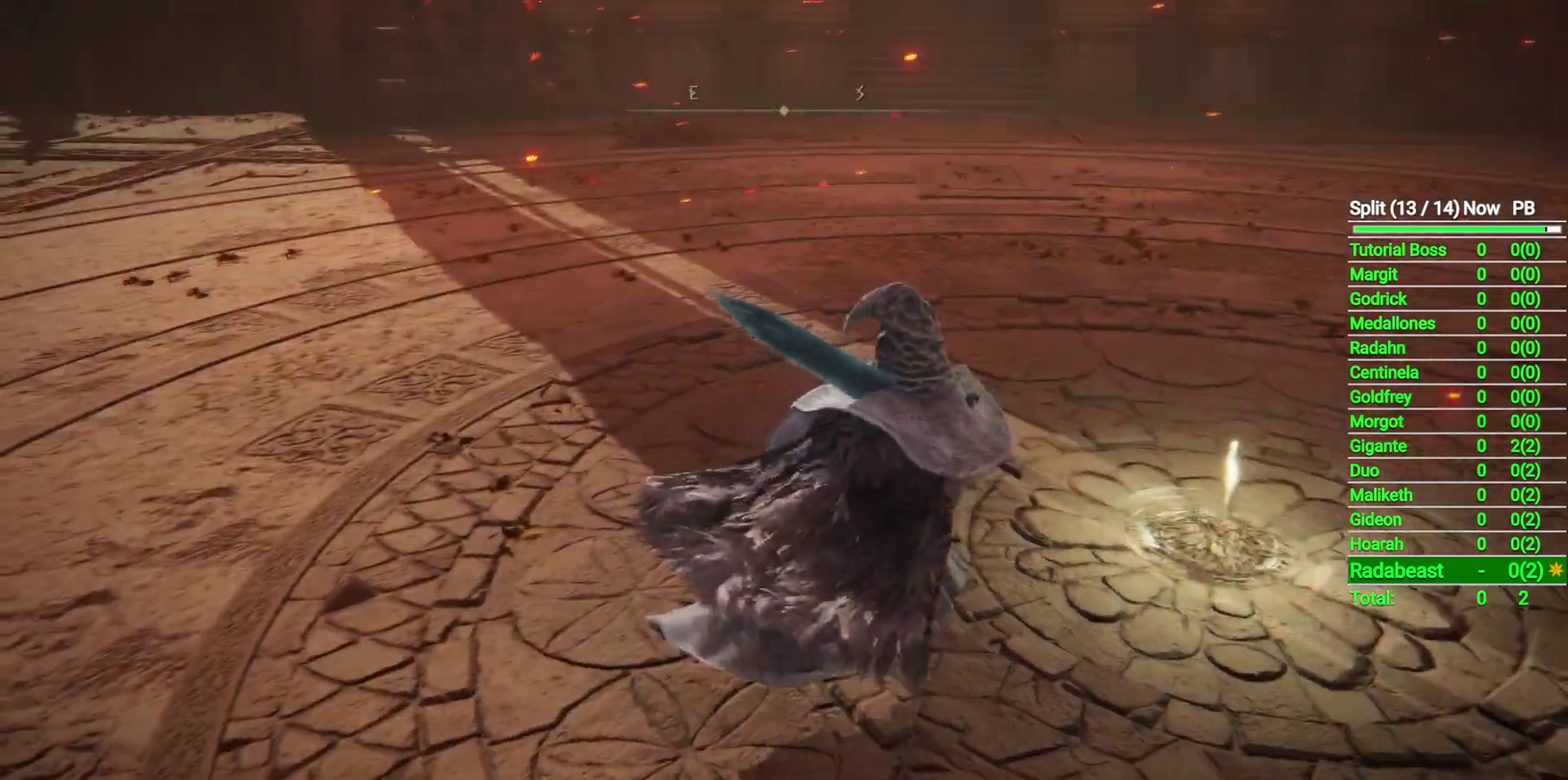
{"buttons": [], "left_stick": "center", "right_stick": "center", "events": [[400, "Y", "down"], [417, "left_stick", "center"], [483, "Y", "up"]]}